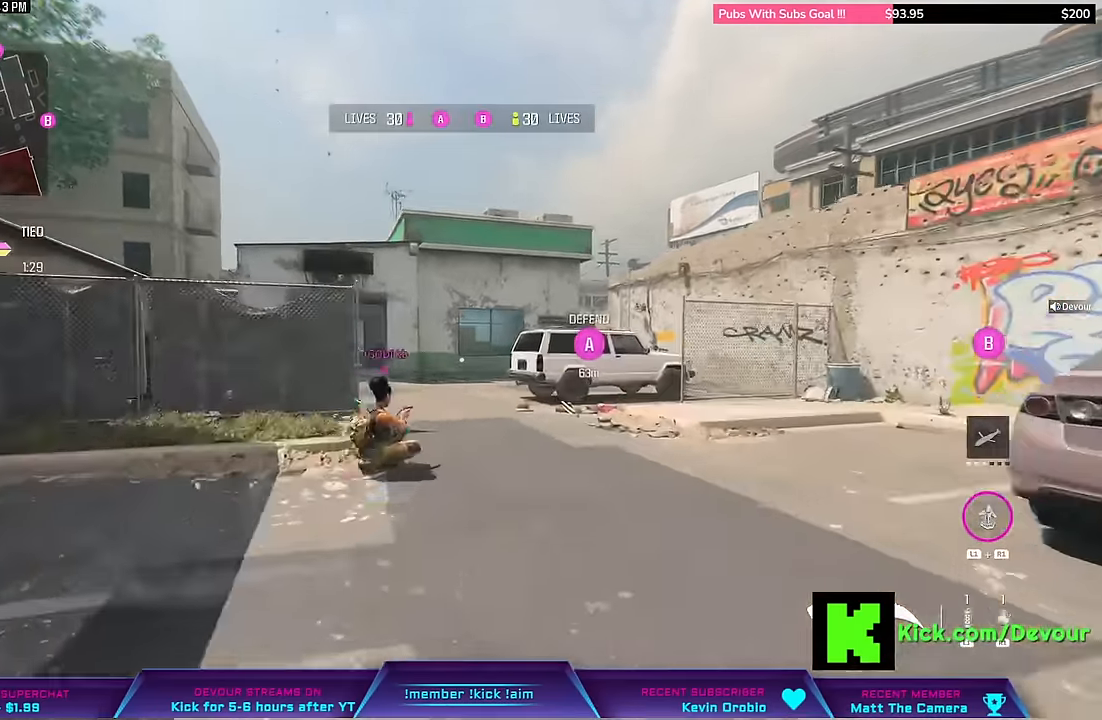
Gameplay with a controller (PlayStation layout); each line is a JSON object with the inputs held at the frame after it. "events" lists button and stick changes between this image and that frame as [ms after this image, input, new state], when the widget could be followed in between. Not read: L1.
{"buttons": [], "left_stick": "up", "right_stick": "center", "events": [[83, "CIRCLE", "down"], [200, "CIRCLE", "up"], [266, "L3", "down"], [383, "L3", "up"]]}
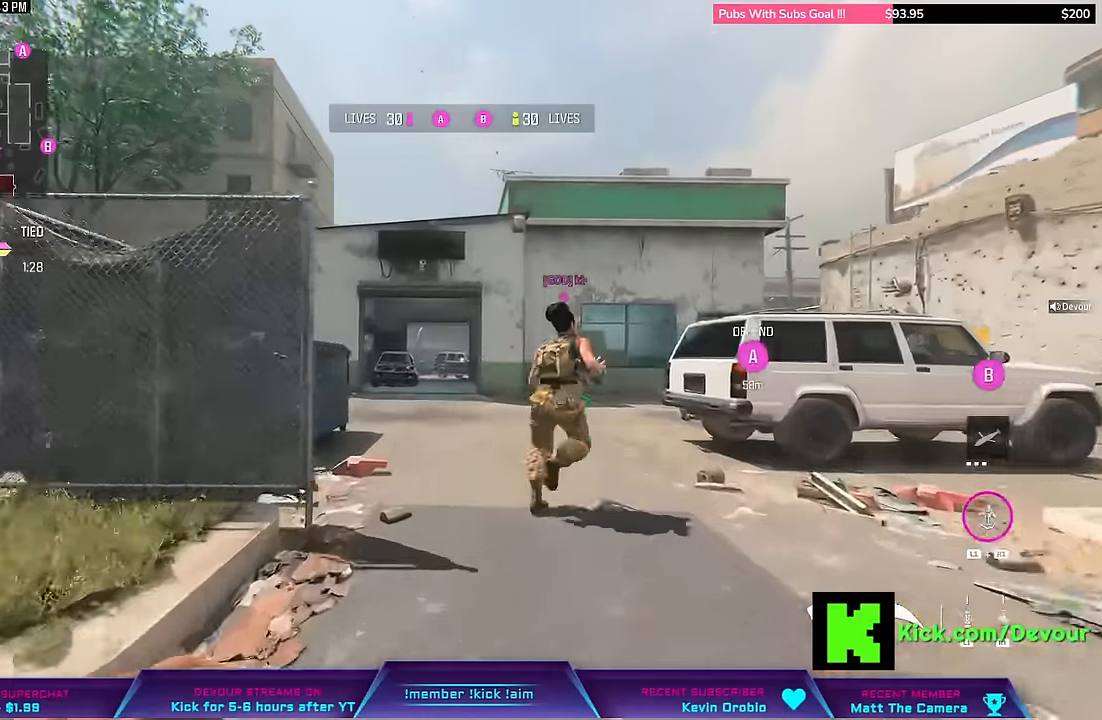
{"buttons": ["L3"], "left_stick": "up", "right_stick": "center", "events": [[33, "L3", "down"], [133, "L3", "up"], [417, "L3", "down"]]}
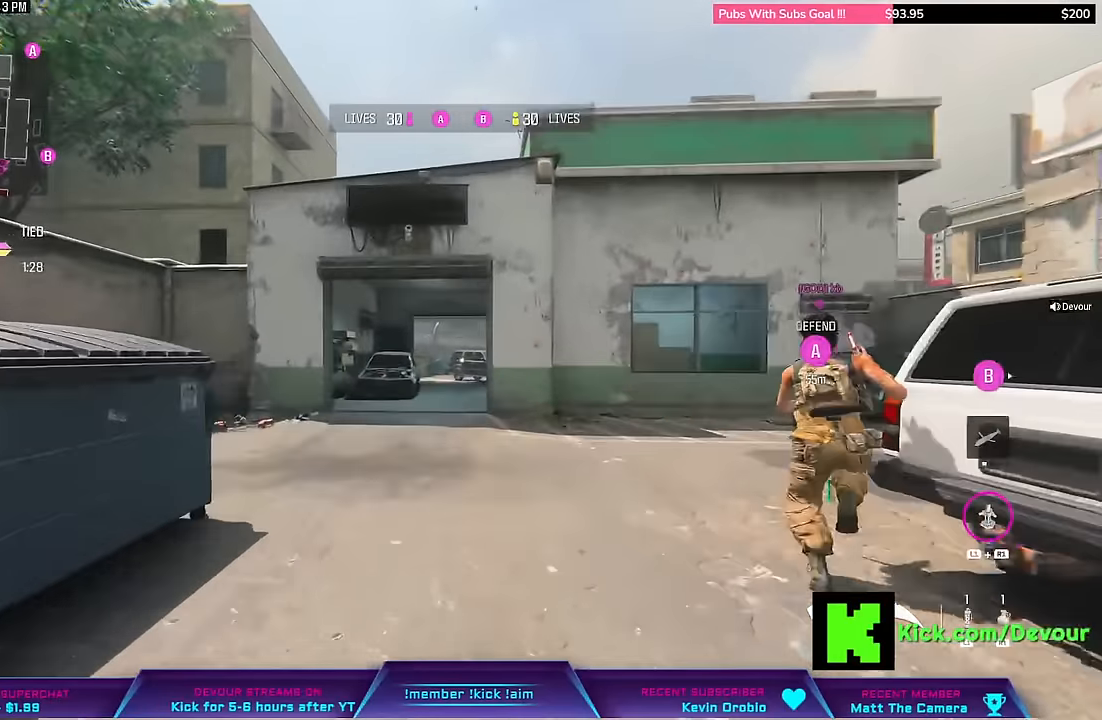
{"buttons": ["R1", "L3"], "left_stick": "up", "right_stick": "center", "events": [[167, "L3", "up"], [217, "CIRCLE", "down"], [300, "CIRCLE", "up"], [333, "R1", "down"], [483, "L3", "down"]]}
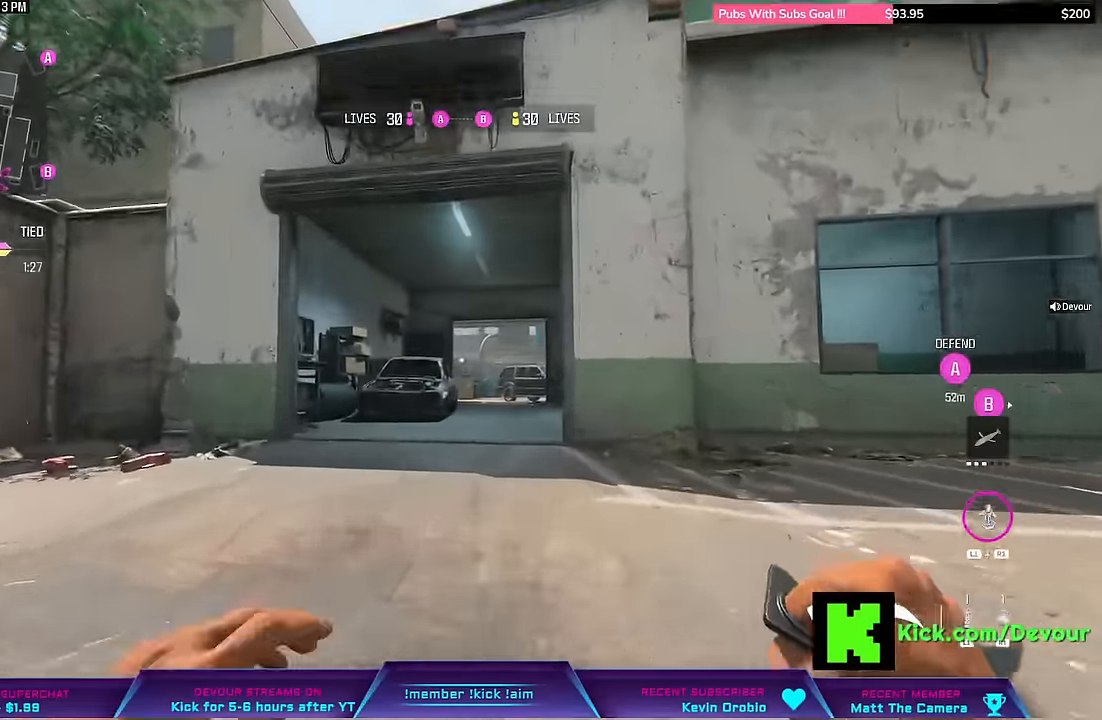
{"buttons": [], "left_stick": "up", "right_stick": "center", "events": [[83, "L3", "up"], [100, "R1", "up"], [233, "L3", "down"], [350, "L3", "up"]]}
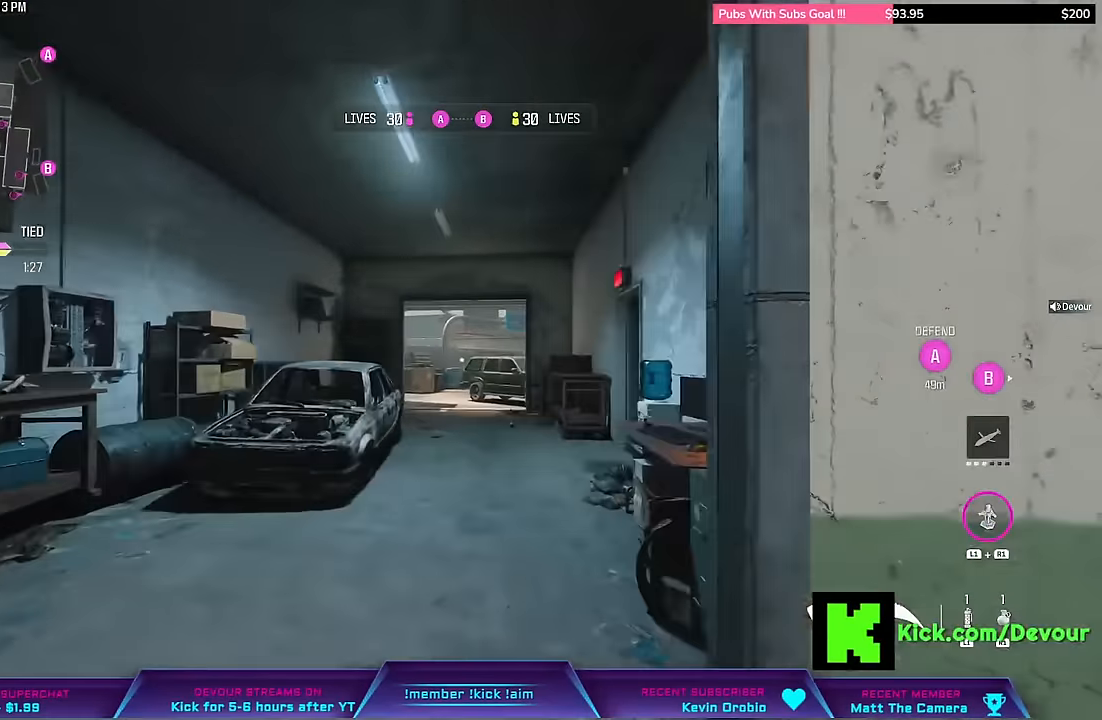
{"buttons": [], "left_stick": "up", "right_stick": "center", "events": [[17, "L3", "down"], [150, "L3", "up"], [283, "L3", "down"], [483, "L3", "up"]]}
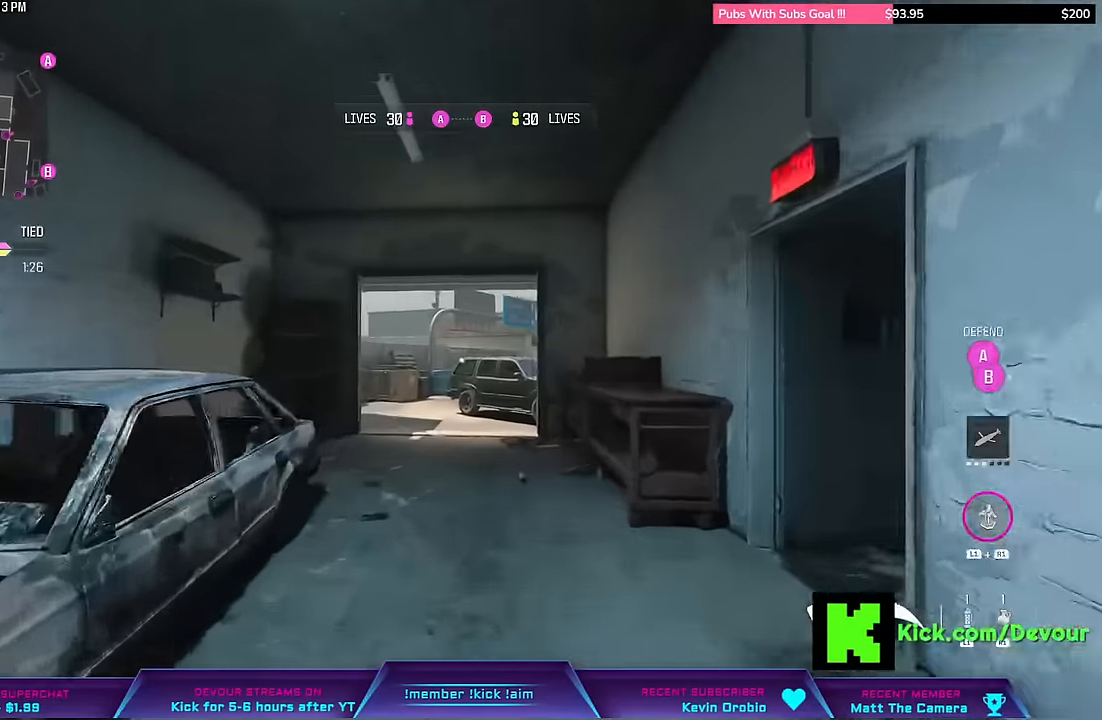
{"buttons": [], "left_stick": "up", "right_stick": "center", "events": [[83, "CIRCLE", "down"], [183, "CIRCLE", "up"], [183, "L3", "down"], [267, "L3", "up"], [383, "L3", "down"], [467, "L3", "up"]]}
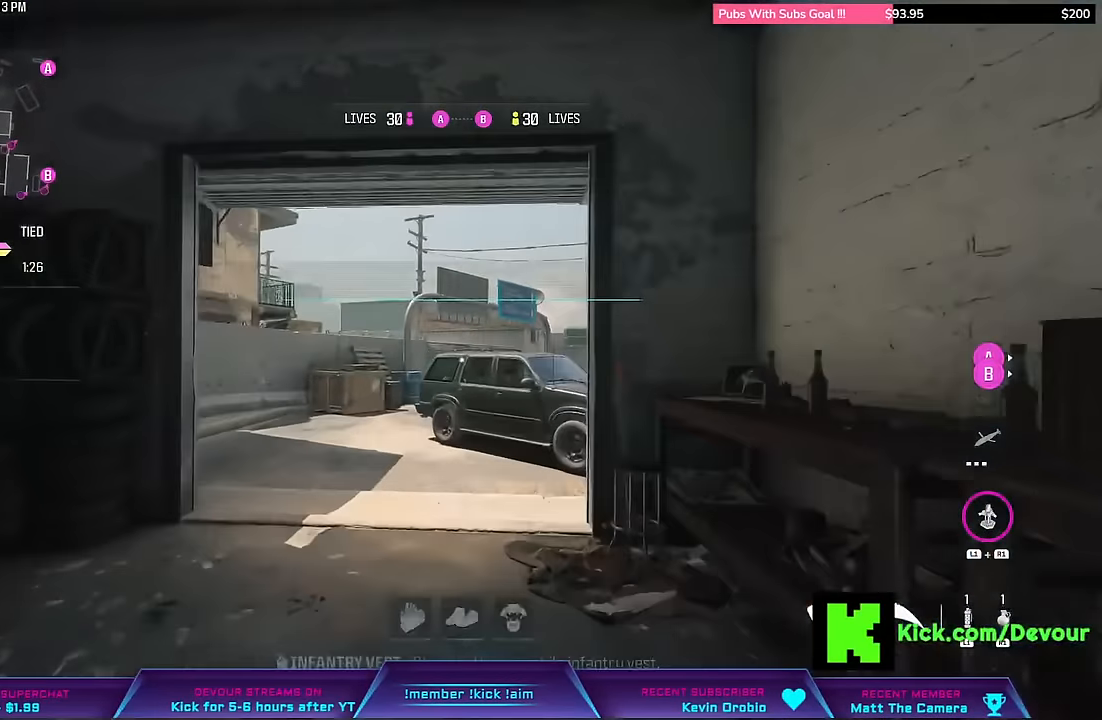
{"buttons": ["L3"], "left_stick": "up", "right_stick": "right", "events": [[67, "L3", "down"], [167, "L3", "up"], [400, "L3", "down"], [483, "right_stick", "right"]]}
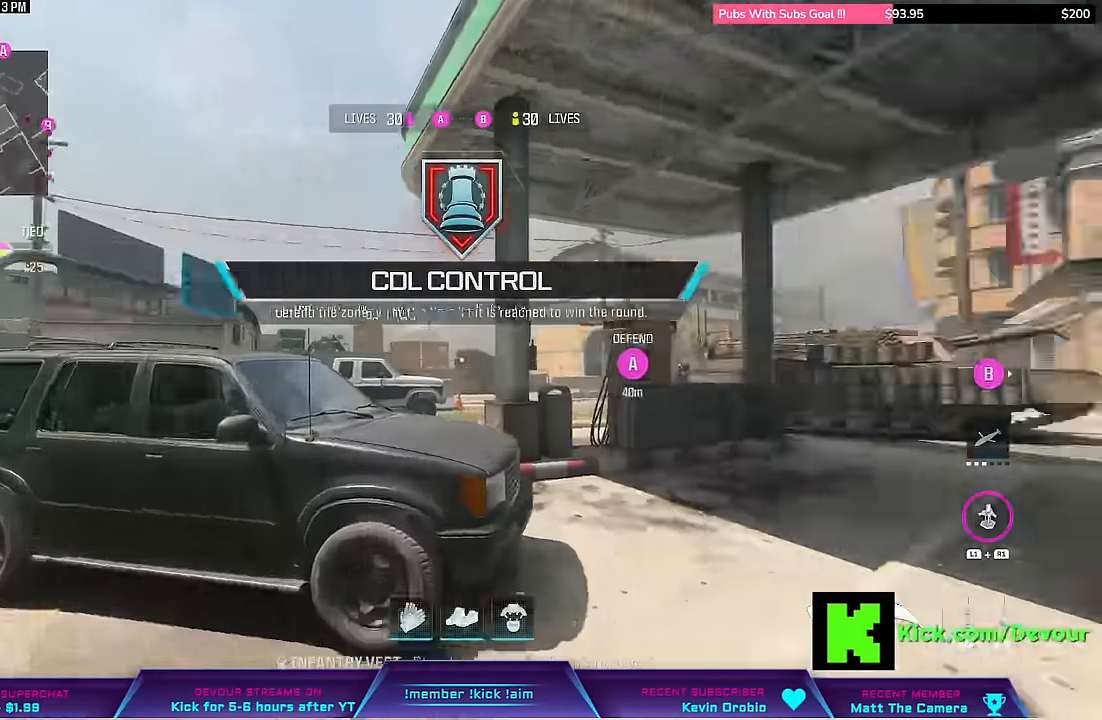
{"buttons": [], "left_stick": "up", "right_stick": "center"}
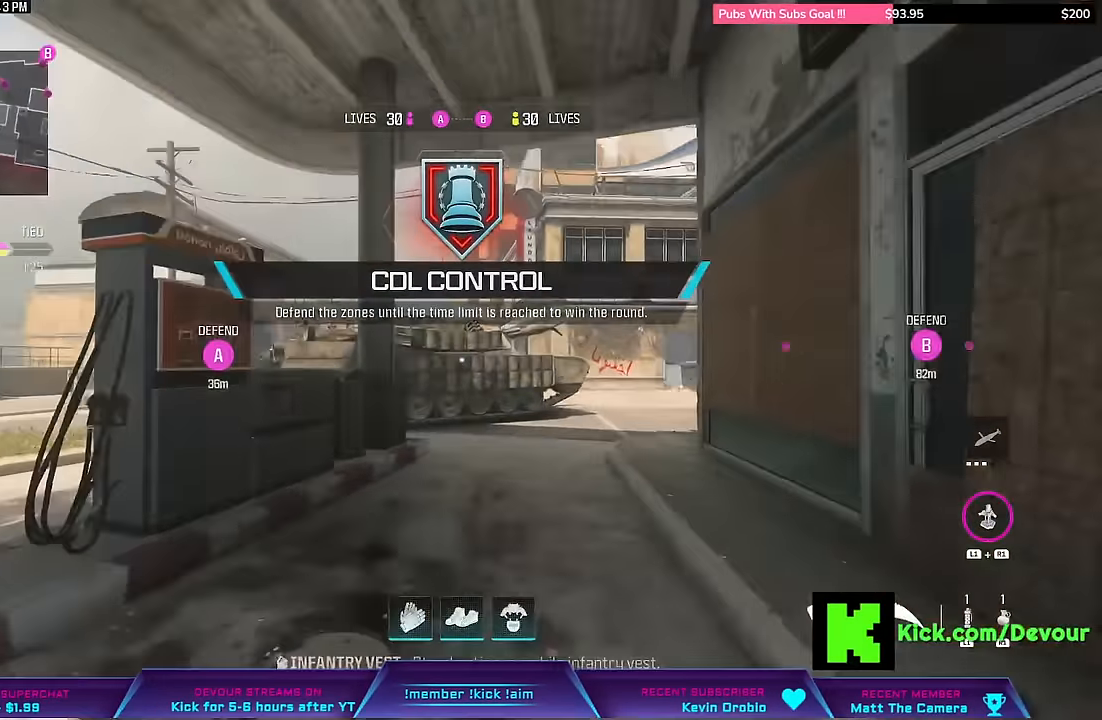
{"buttons": [], "left_stick": "up", "right_stick": "center", "events": []}
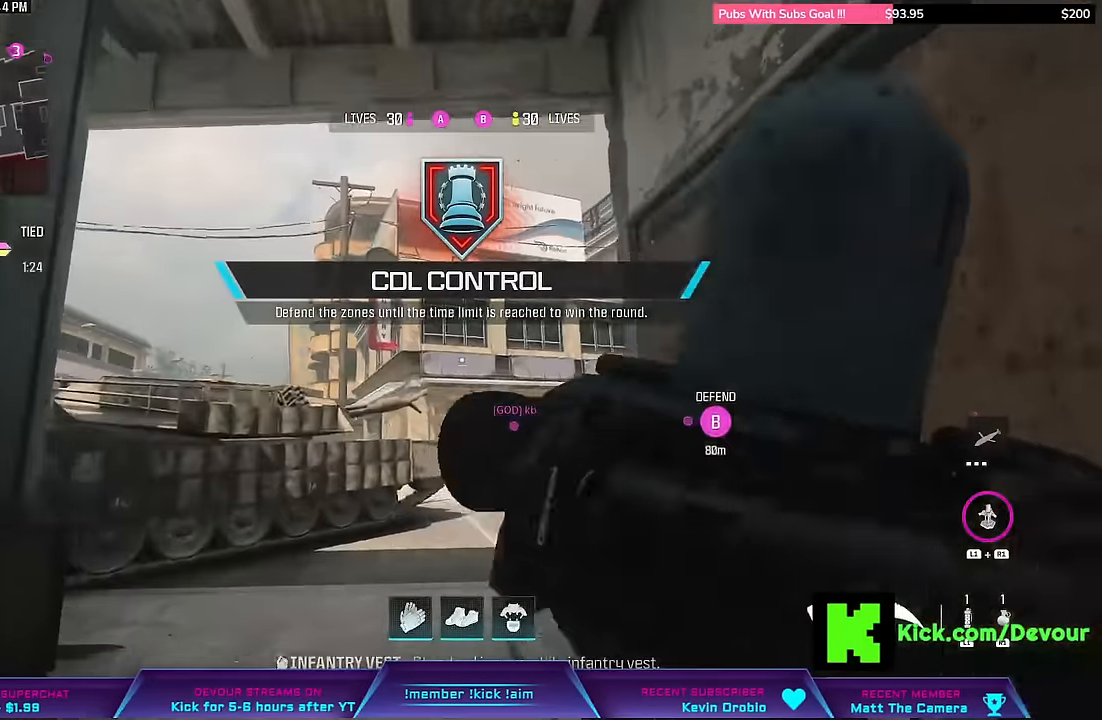
{"buttons": [], "left_stick": "up", "right_stick": "center", "events": []}
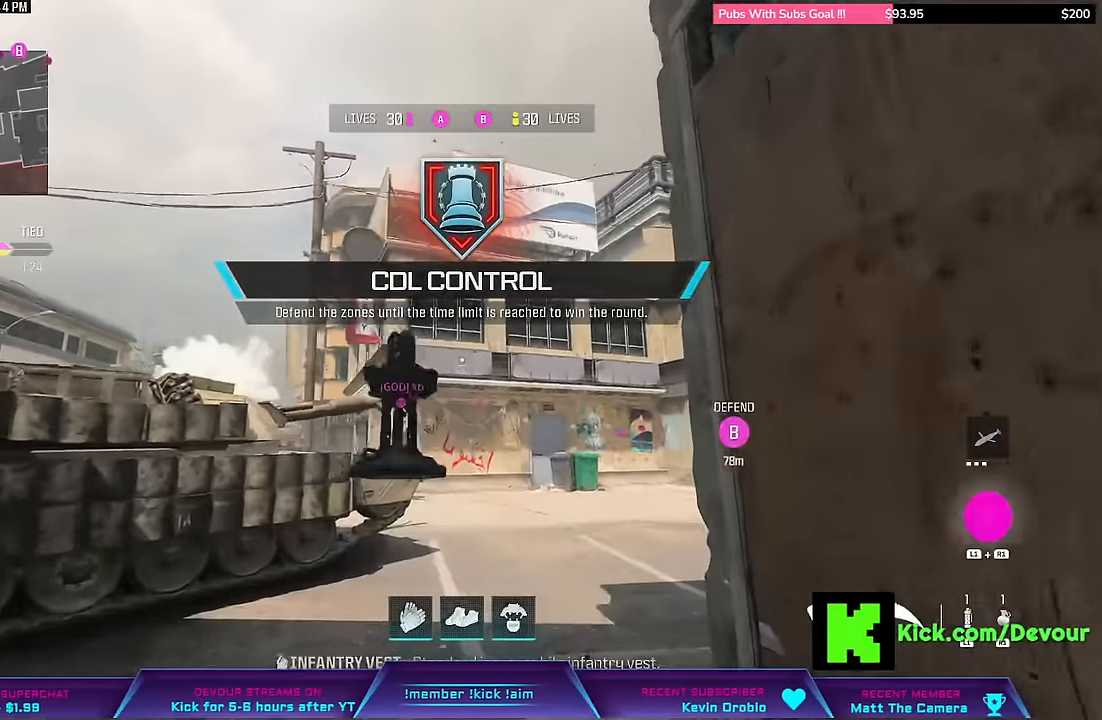
{"buttons": [], "left_stick": "up-right", "right_stick": "center", "events": [[500, "left_stick", "up-right"]]}
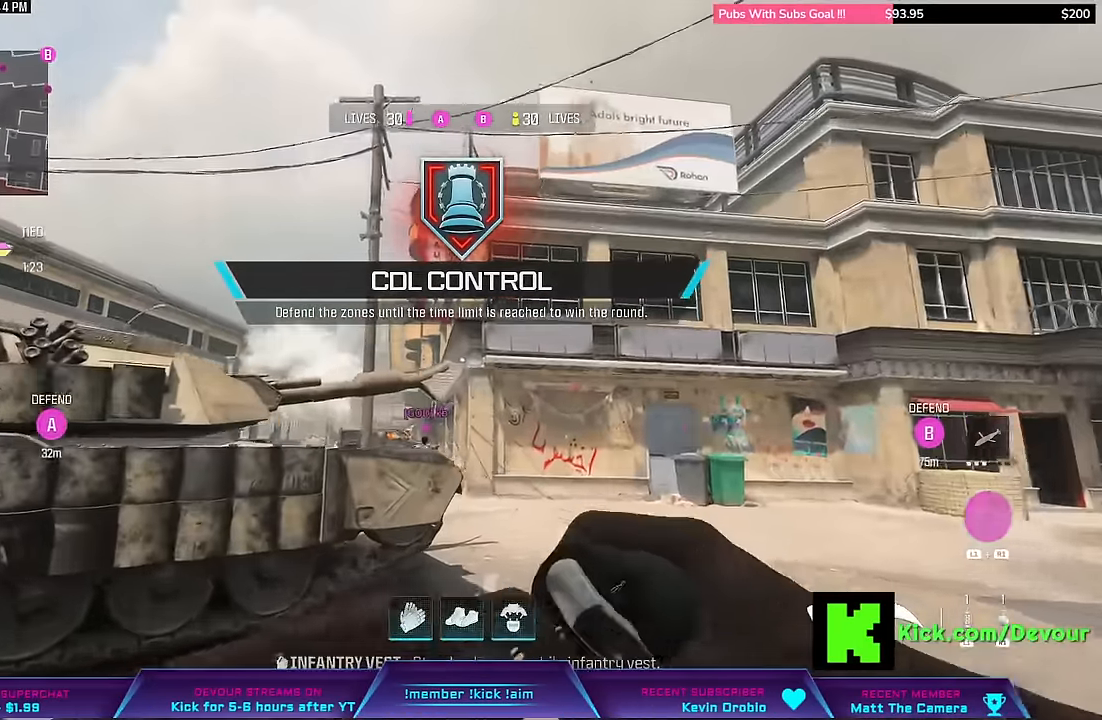
{"buttons": [], "left_stick": "up", "right_stick": "center", "events": [[233, "left_stick", "center"], [367, "left_stick", "up"]]}
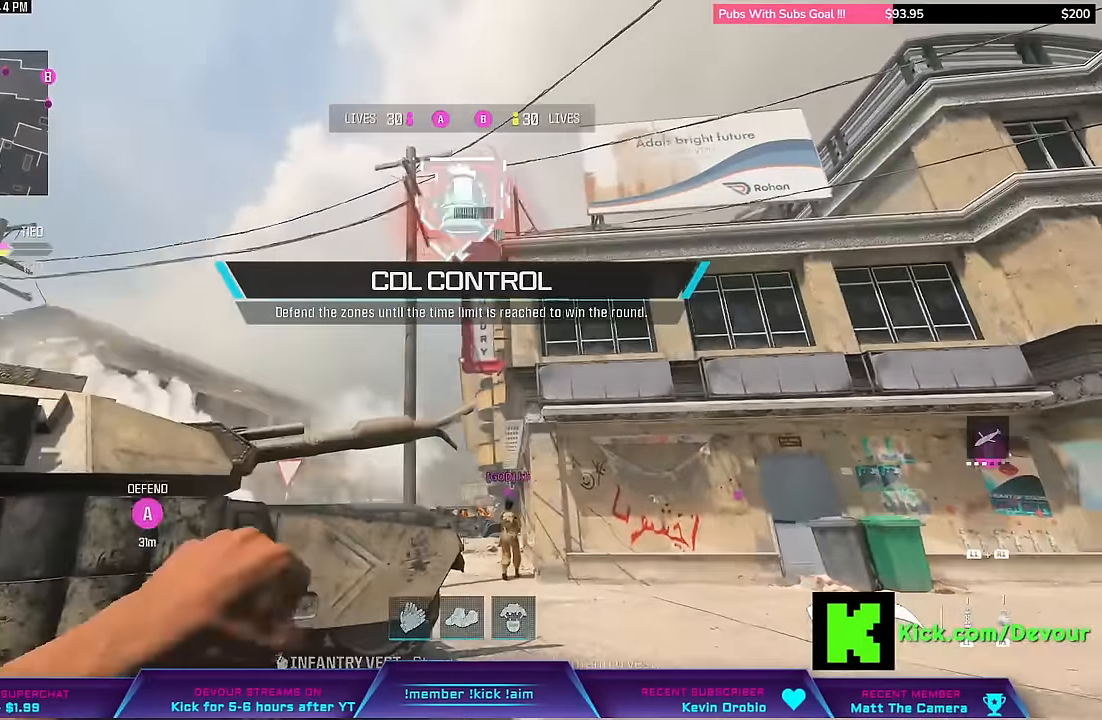
{"buttons": [], "left_stick": "down", "right_stick": "center", "events": [[150, "right_stick", "up"], [250, "left_stick", "center"], [267, "right_stick", "center"], [317, "left_stick", "down"], [350, "DPAD_UP", "down"], [400, "left_stick", "down-left"], [467, "DPAD_UP", "up"], [500, "left_stick", "down"]]}
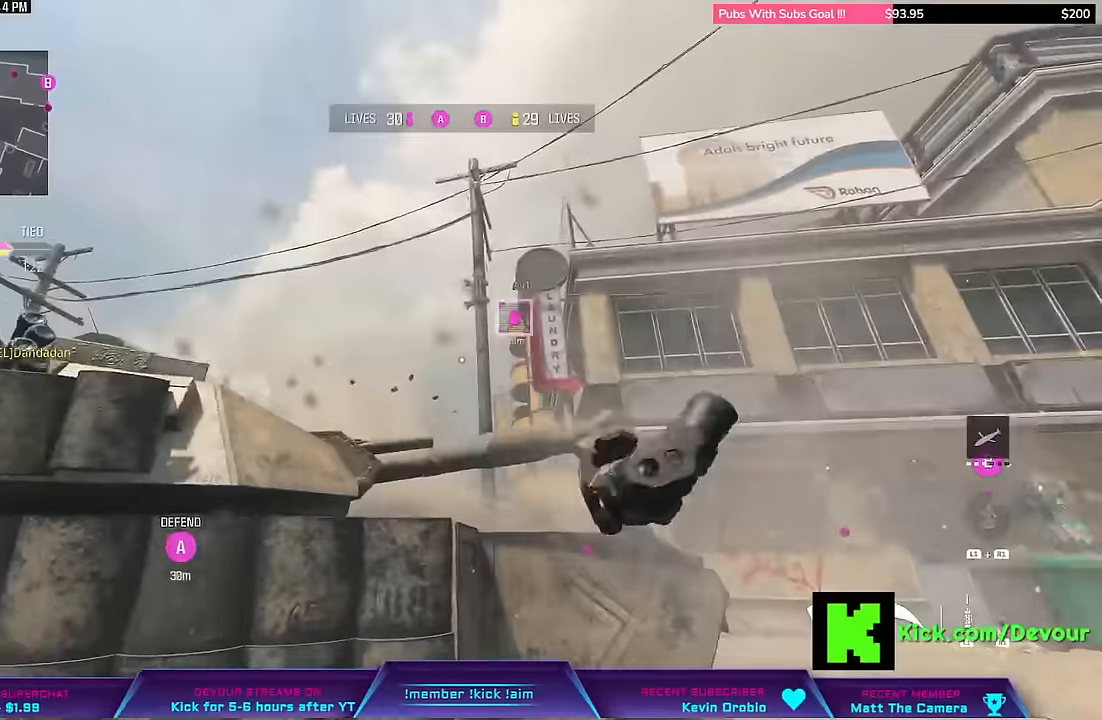
{"buttons": [], "left_stick": "down", "right_stick": "center"}
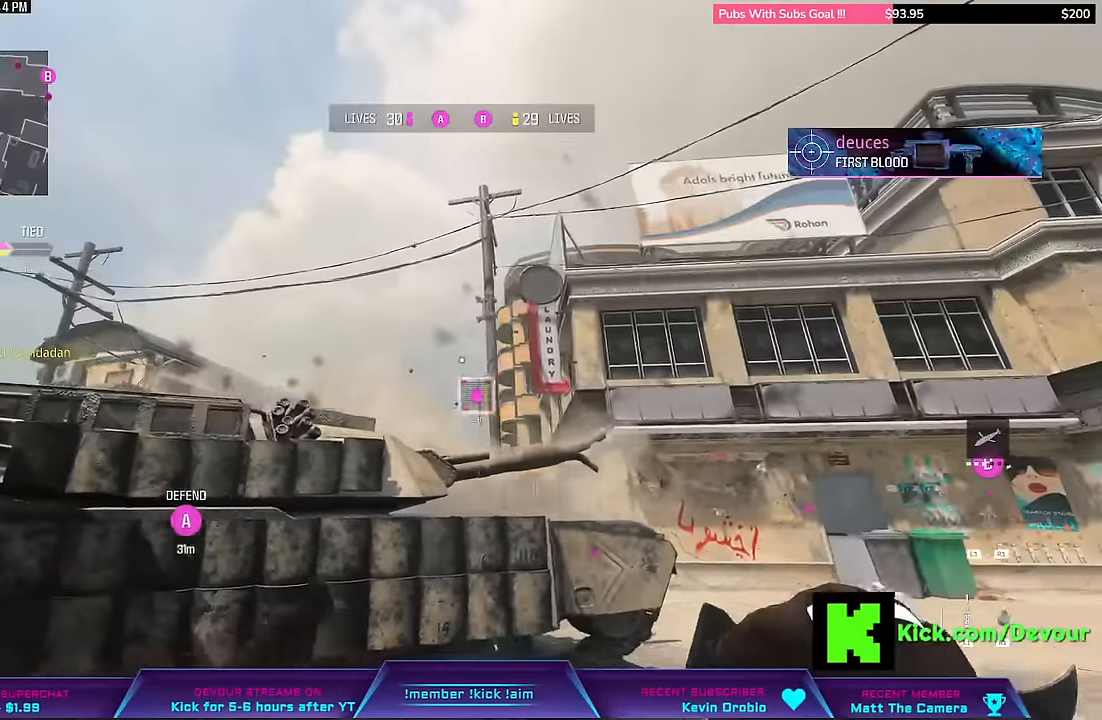
{"buttons": [], "left_stick": "up", "right_stick": "center"}
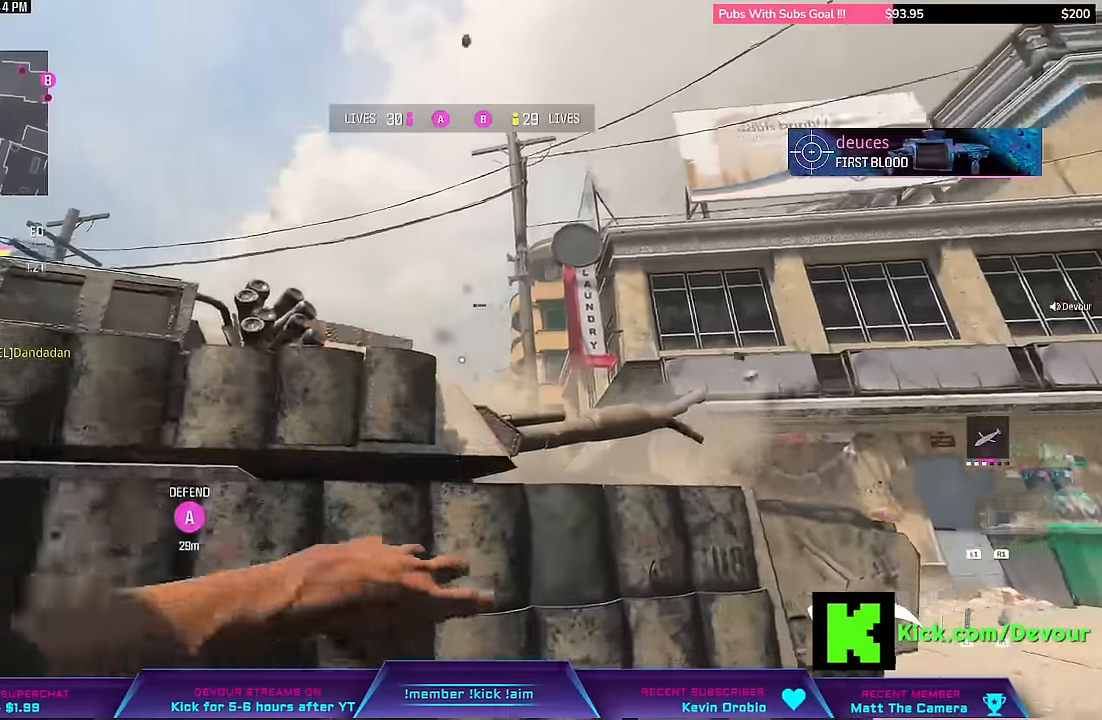
{"buttons": ["TRIANGLE"], "left_stick": "up-left", "right_stick": "center", "events": [[50, "left_stick", "down"], [150, "left_stick", "center"], [217, "right_stick", "down-left"], [317, "left_stick", "left"], [317, "right_stick", "center"], [367, "left_stick", "up-left"], [467, "TRIANGLE", "down"]]}
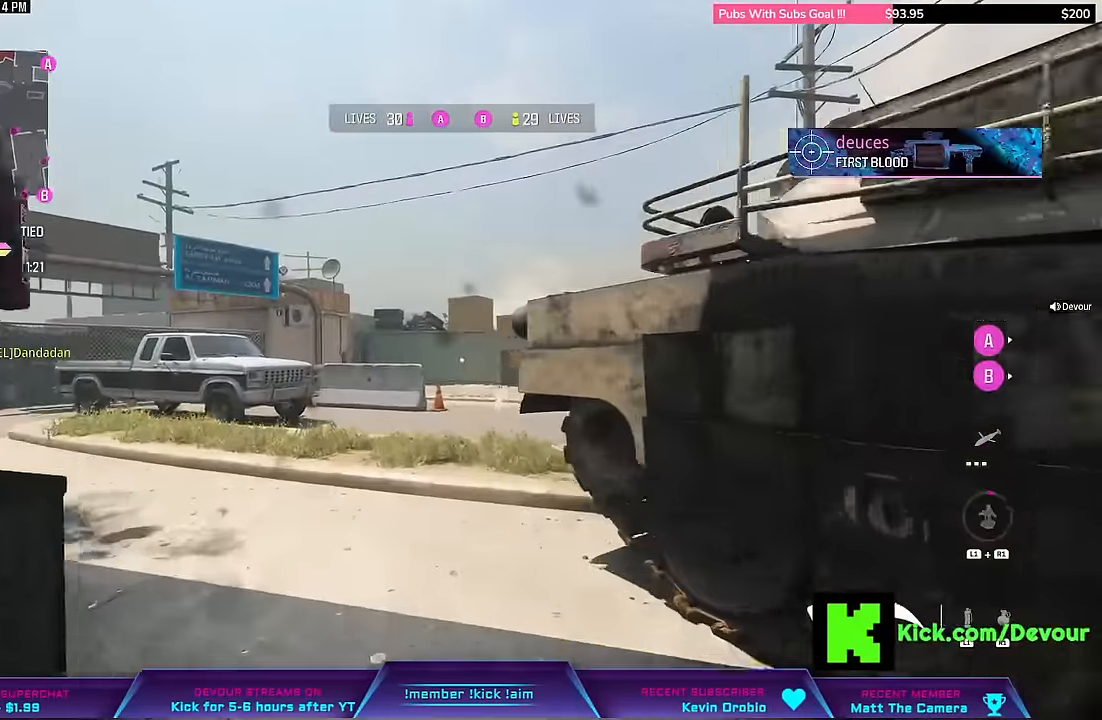
{"buttons": [], "left_stick": "center", "right_stick": "right", "events": [[50, "TRIANGLE", "up"], [84, "L3", "down"], [284, "L3", "up"], [284, "left_stick", "left"], [300, "right_stick", "right"], [500, "left_stick", "center"]]}
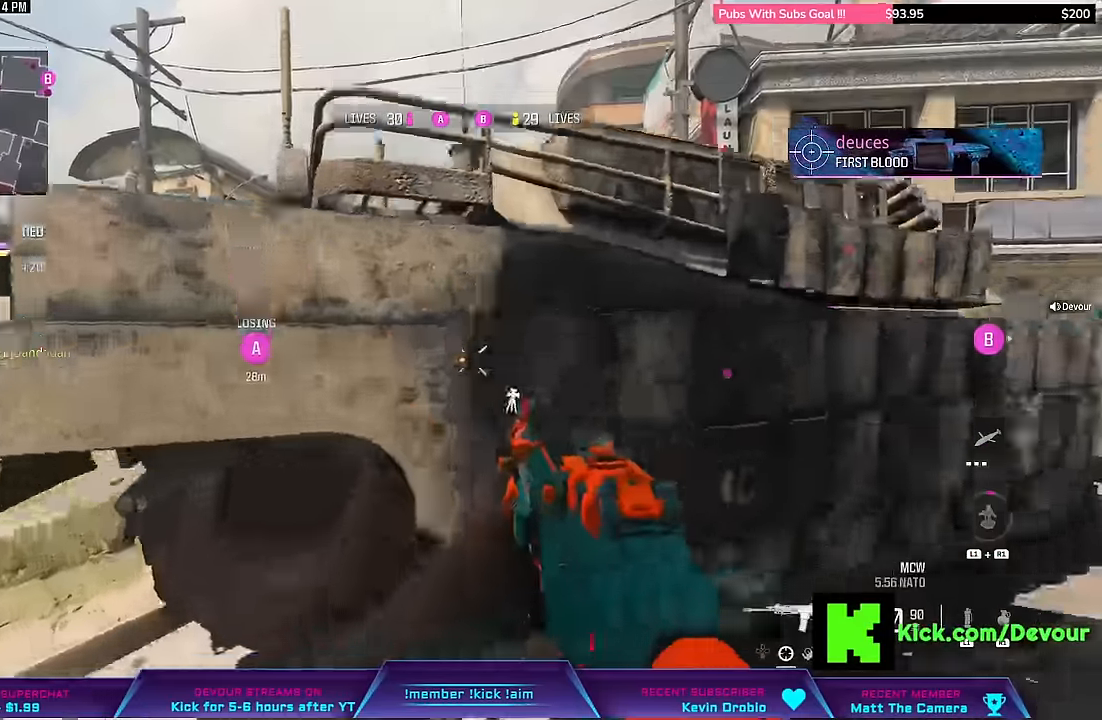
{"buttons": ["L3"], "left_stick": "up-left", "right_stick": "right", "events": [[100, "L3", "down"], [100, "left_stick", "up-left"], [167, "L3", "up"], [167, "left_stick", "left"], [284, "CROSS", "down"], [284, "L3", "down"], [284, "left_stick", "up-left"], [367, "CROSS", "up"], [417, "CROSS", "down"], [500, "CROSS", "up"]]}
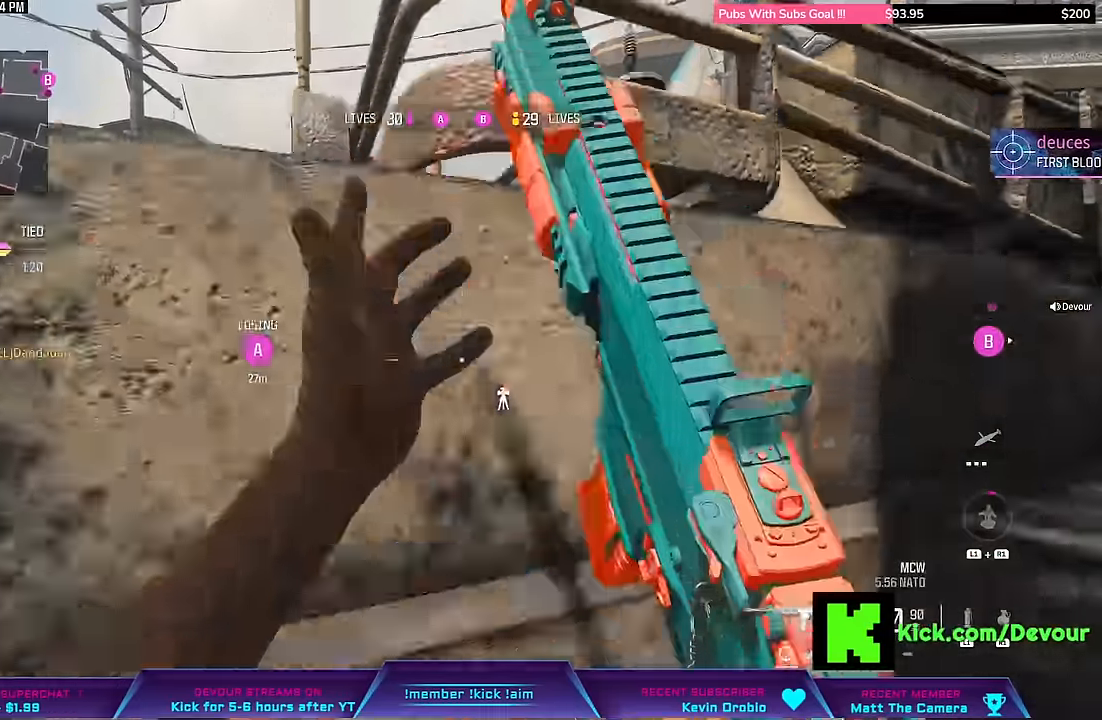
{"buttons": ["CROSS"], "left_stick": "center", "right_stick": "center", "events": [[117, "L3", "up"], [117, "left_stick", "left"], [350, "right_stick", "center"], [400, "left_stick", "center"], [500, "CROSS", "down"]]}
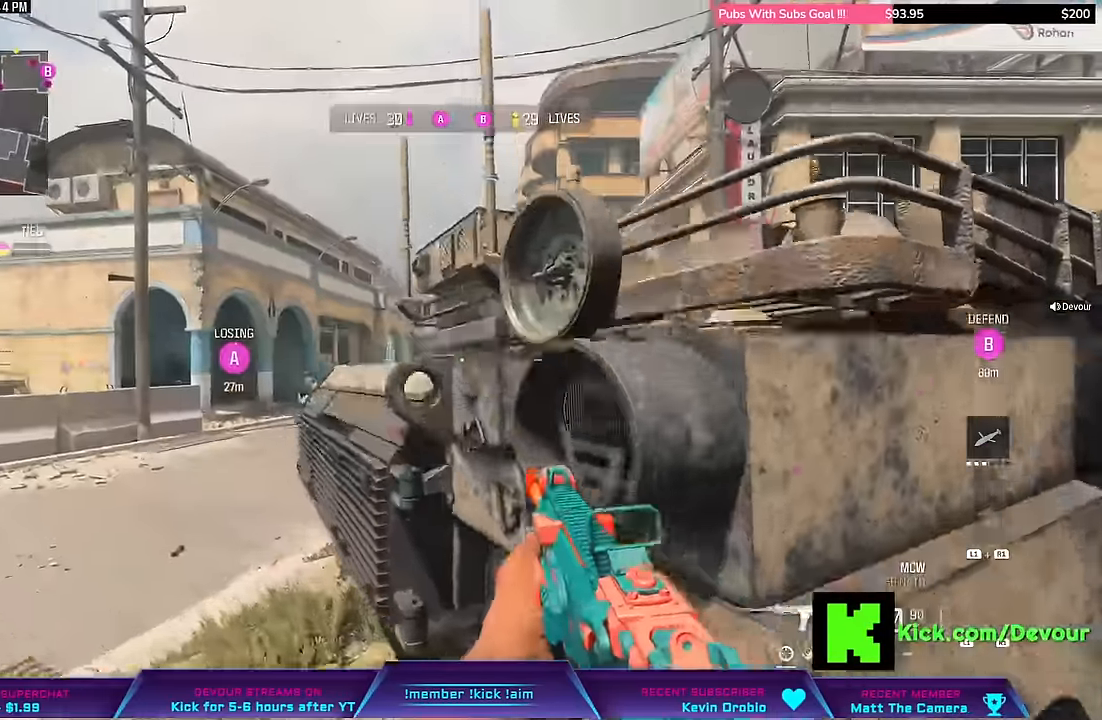
{"buttons": [], "left_stick": "center", "right_stick": "center", "events": [[84, "L3", "down"], [84, "left_stick", "up-right"], [200, "L3", "up"], [200, "left_stick", "center"], [250, "CROSS", "up"], [300, "CROSS", "down"], [300, "L3", "down"], [300, "left_stick", "up-right"], [383, "CROSS", "up"], [433, "L3", "up"], [433, "left_stick", "center"]]}
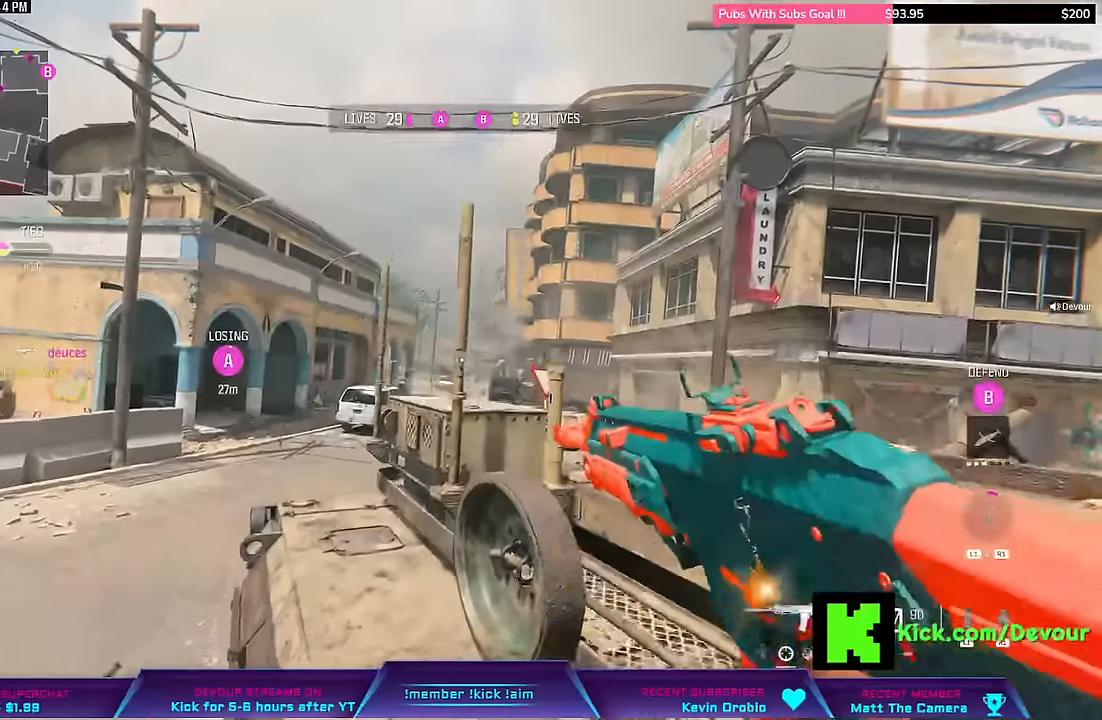
{"buttons": ["L2"], "left_stick": "right", "right_stick": "center", "events": [[50, "R1", "down"], [166, "left_stick", "right"], [216, "R1", "up"], [316, "L2", "down"]]}
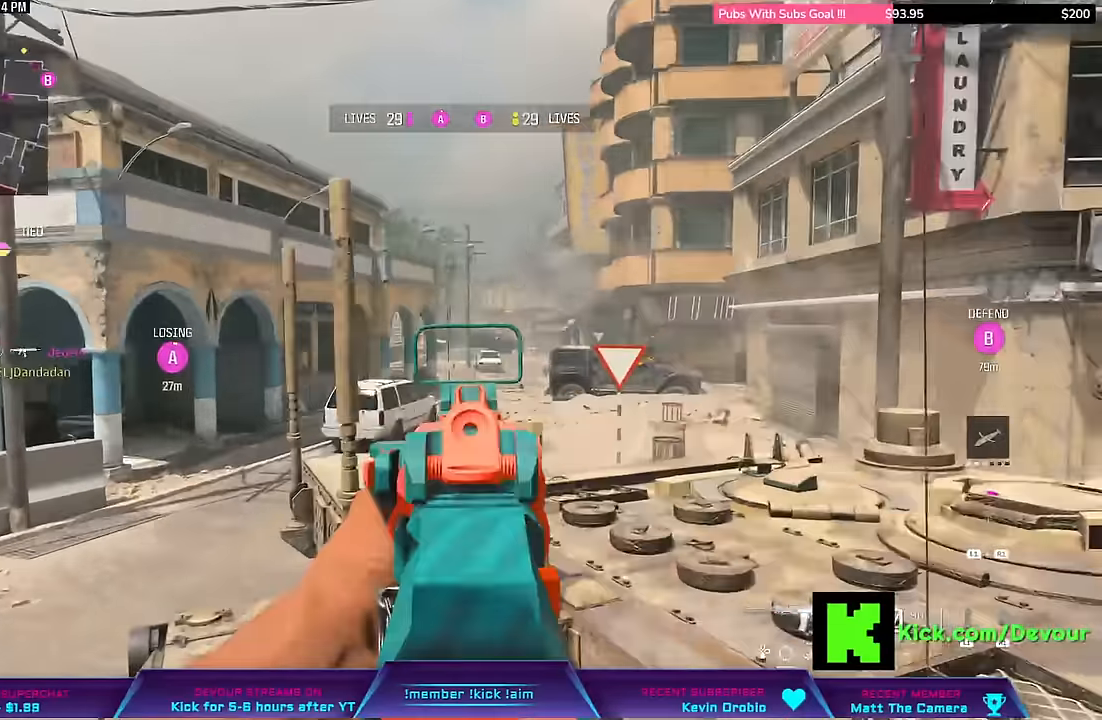
{"buttons": ["CIRCLE", "L2"], "left_stick": "right", "right_stick": "center"}
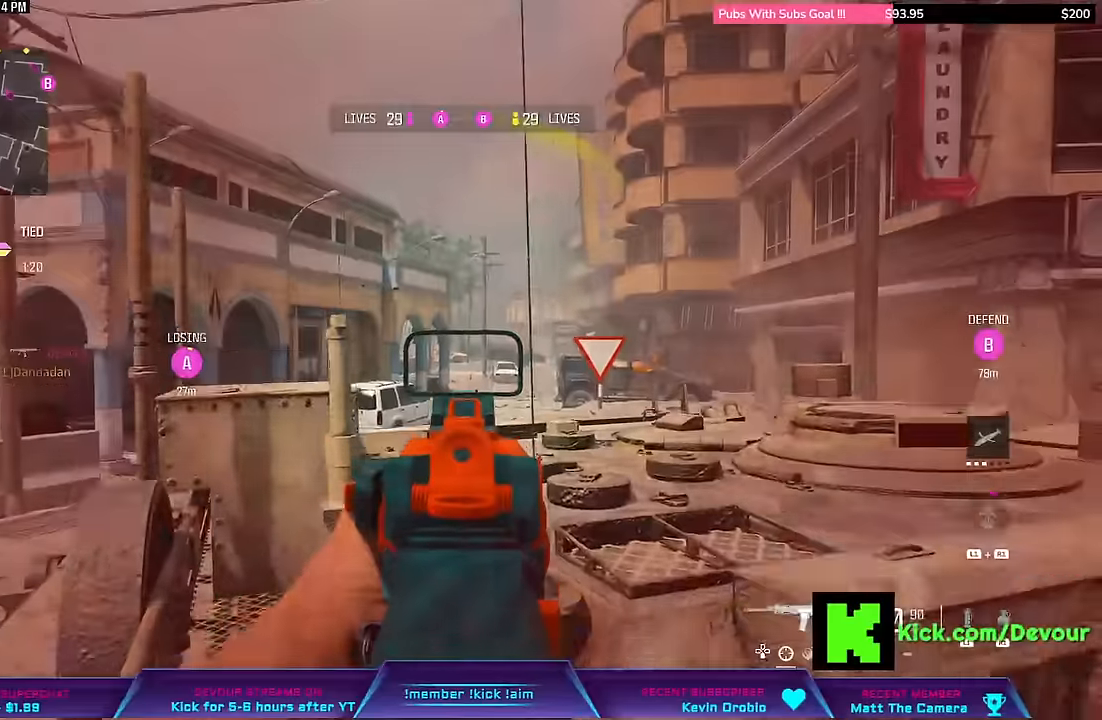
{"buttons": ["CIRCLE"], "left_stick": "down-left", "right_stick": "center", "events": [[50, "CIRCLE", "up"], [100, "left_stick", "center"], [283, "L2", "up"], [300, "left_stick", "left"], [350, "left_stick", "down-left"], [366, "CIRCLE", "down"]]}
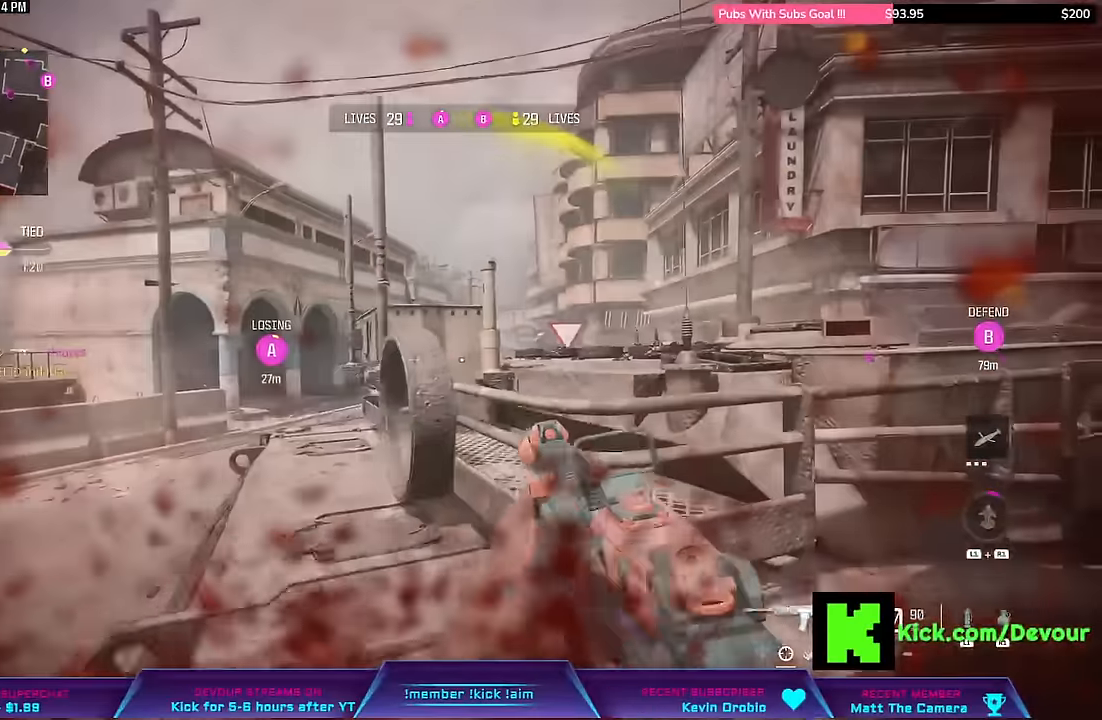
{"buttons": [], "left_stick": "down-right", "right_stick": "center", "events": [[150, "left_stick", "down"], [250, "CIRCLE", "up"], [466, "left_stick", "down-right"]]}
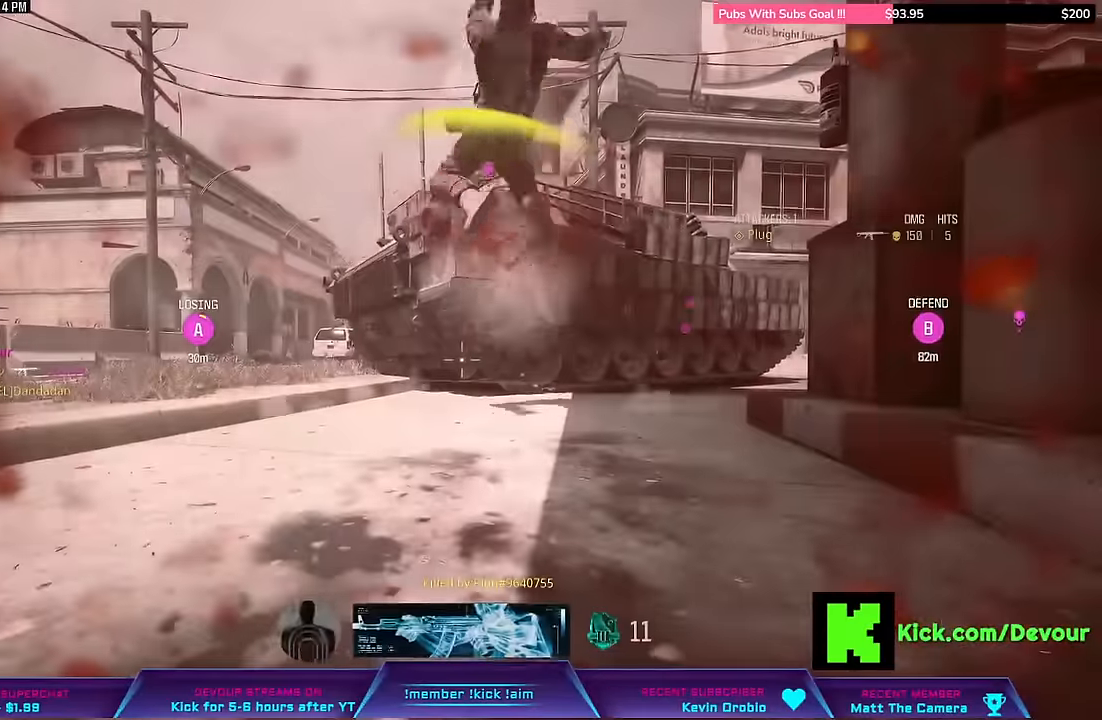
{"buttons": ["TOUCHPAD"], "left_stick": "center", "right_stick": "center", "events": [[166, "left_stick", "center"], [333, "TOUCHPAD", "down"], [450, "TOUCHPAD", "up"], [500, "TOUCHPAD", "down"]]}
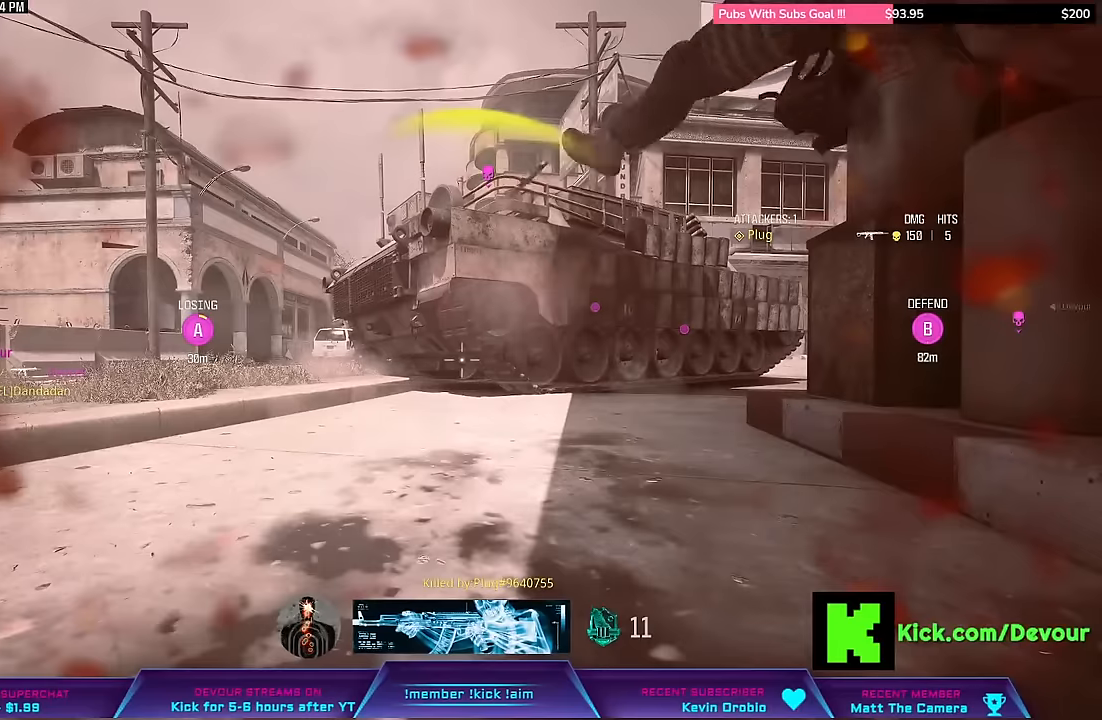
{"buttons": [], "left_stick": "center", "right_stick": "center", "events": [[116, "TOUCHPAD", "up"]]}
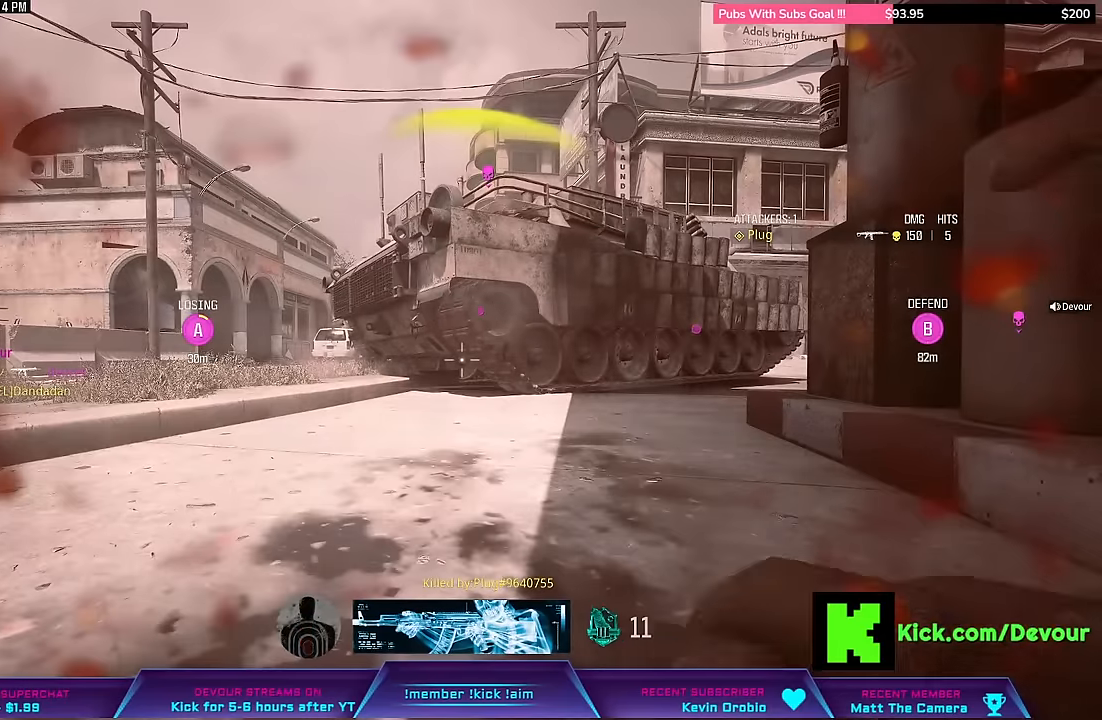
{"buttons": [], "left_stick": "center", "right_stick": "center", "events": []}
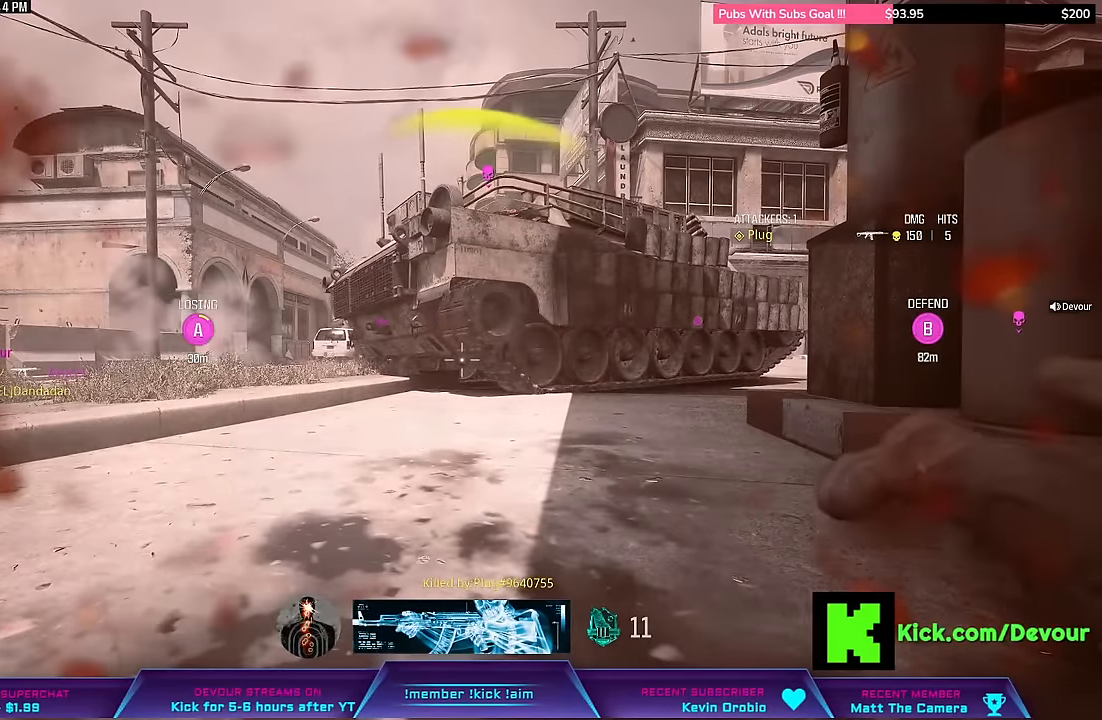
{"buttons": [], "left_stick": "center", "right_stick": "center", "events": []}